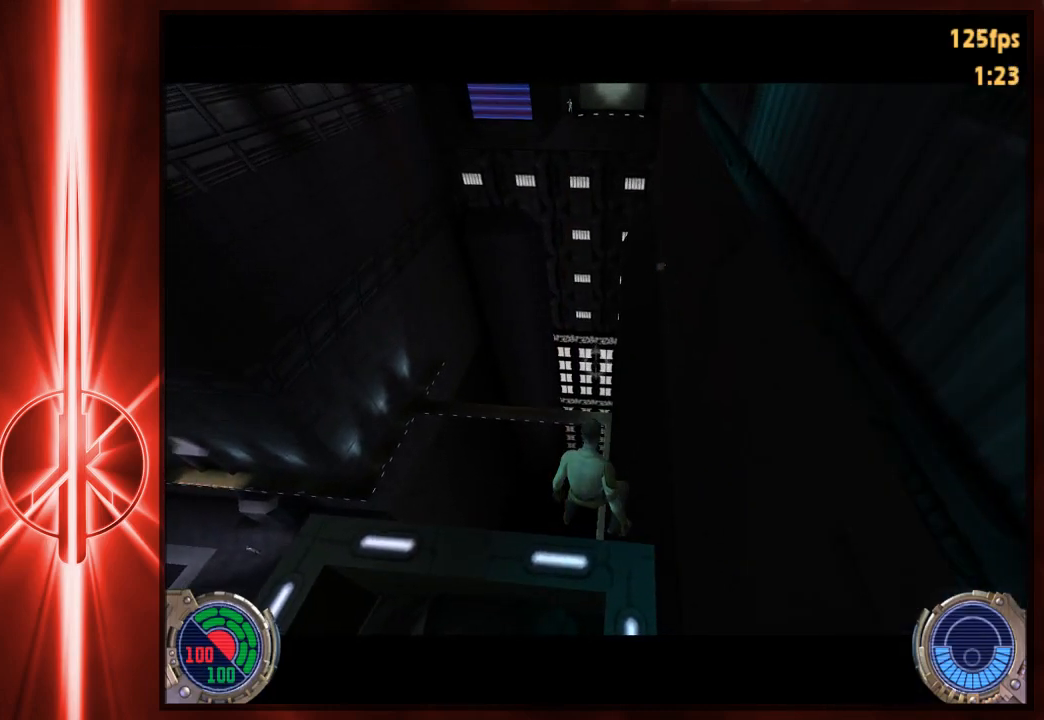
Gameplay with keyboard and mouse; each line is a JSON object with the keys and mouse buttons held at the frame after it. "events" lists presses ("down") and releases ("up") of "1", "2", "3", "4", "5", "6", "7", "a", "alt", "c", "caps_lock", "ctrl", "d", "e", "f", "q", "r", "s", "shift", "space", "t", "tab", "tilde", "v", "w", "x", "y", "z", "mouse_left" and "mouse_right" between this image and that frame as [ms after this image, input, new state], when the widget could be followed in between. "mouse_left", "mouse_right" = the "left", "right" buttons of the "mouse" list. No other keys are recorded. Not read: mouse_move.
{"keys": ["1"], "mouse": [], "events": [[483, "1", "down"]]}
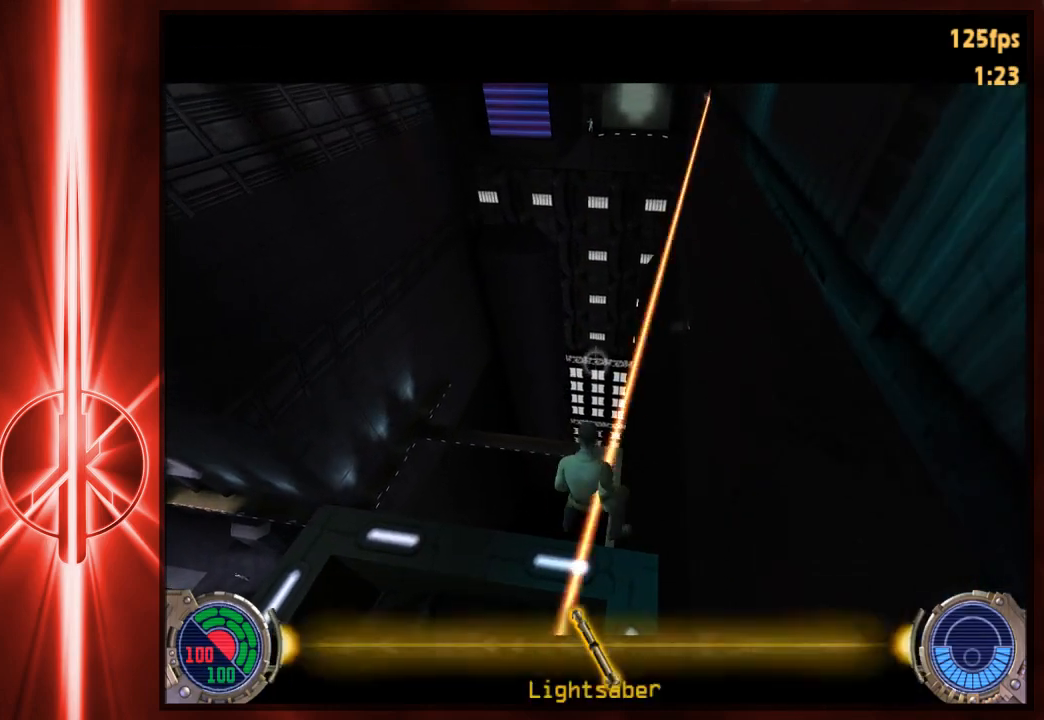
{"keys": [], "mouse": [], "events": [[17, "1", "up"], [283, "a", "down"], [350, "a", "up"]]}
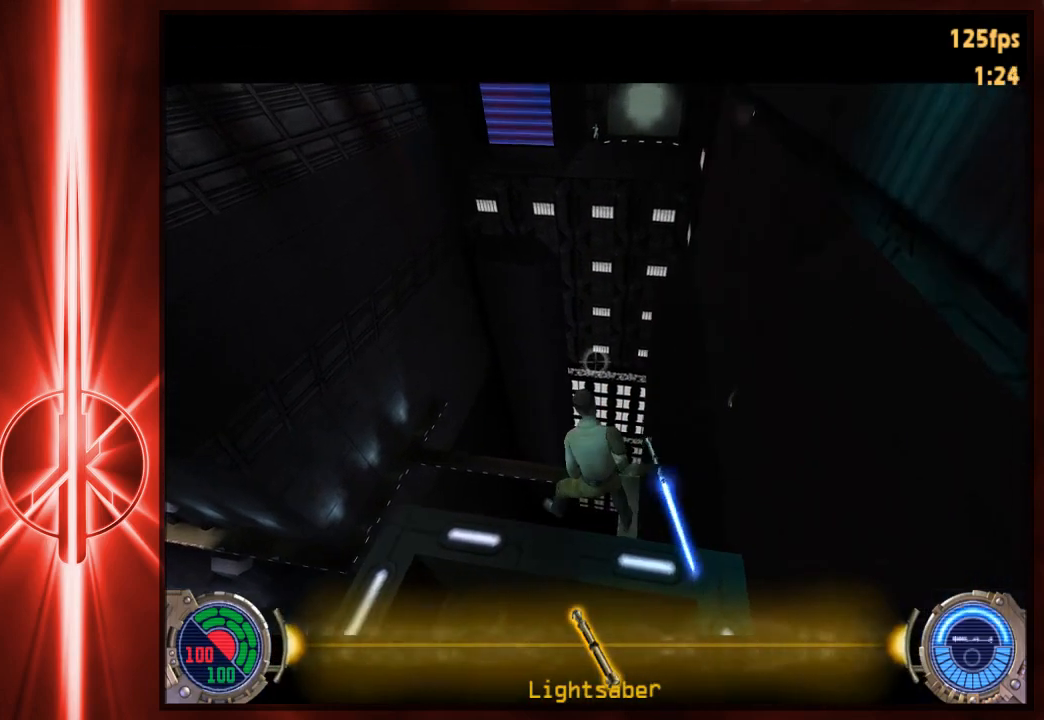
{"keys": [], "mouse": [], "events": [[383, "a", "down"], [417, "a", "up"]]}
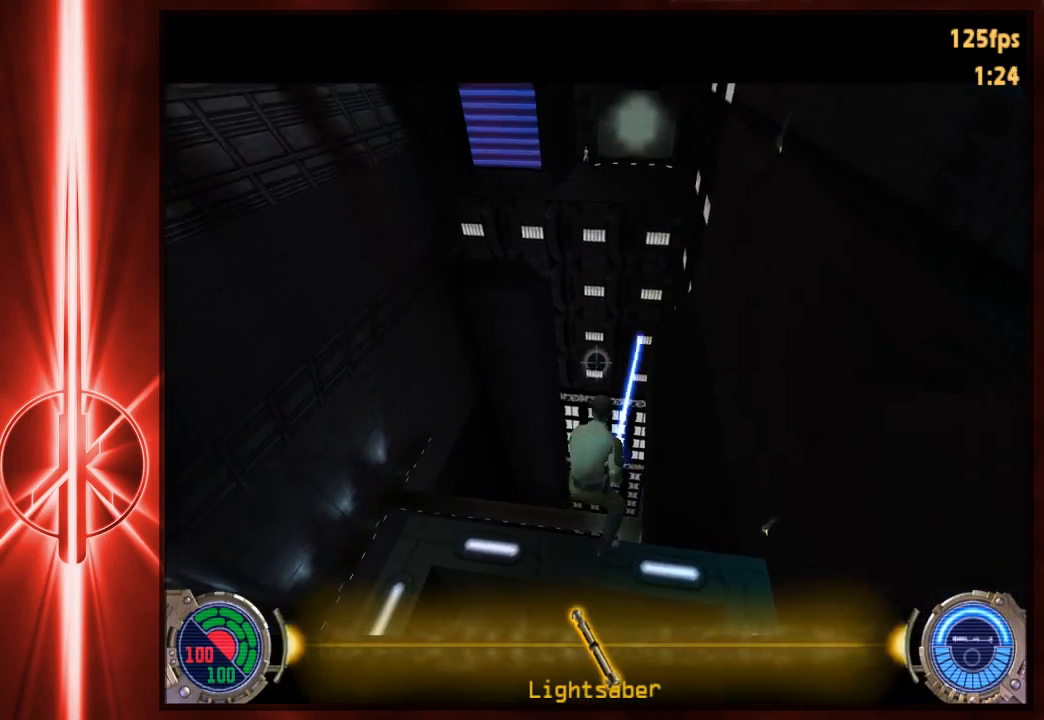
{"keys": [], "mouse": [], "events": [[317, "a", "down"], [350, "a", "up"]]}
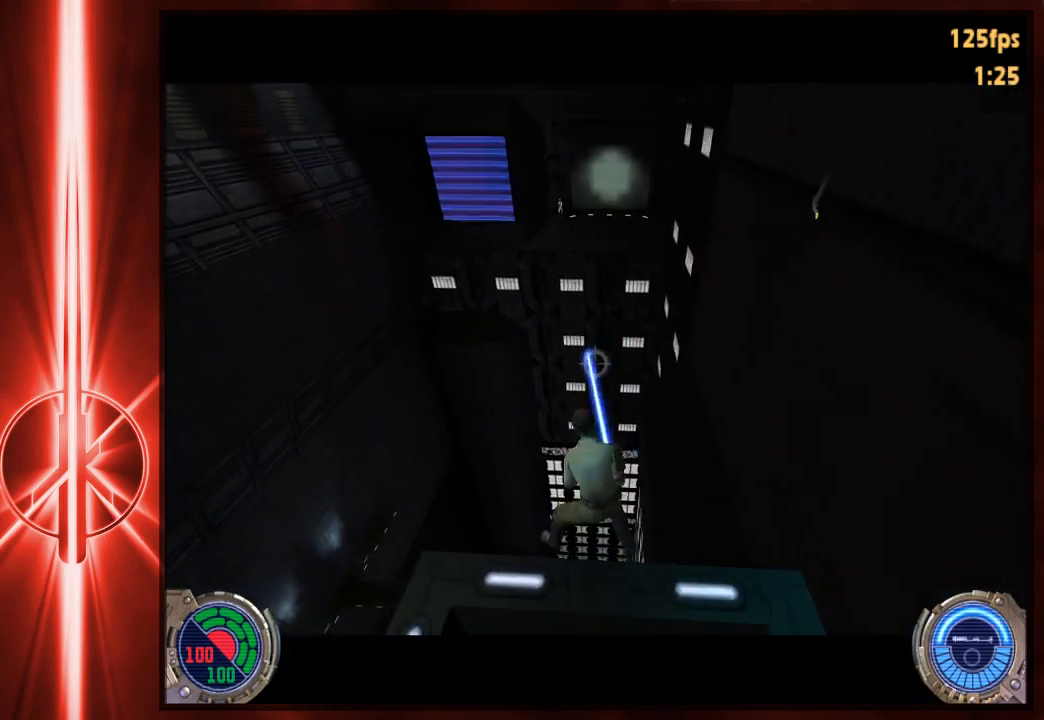
{"keys": [], "mouse": [], "events": []}
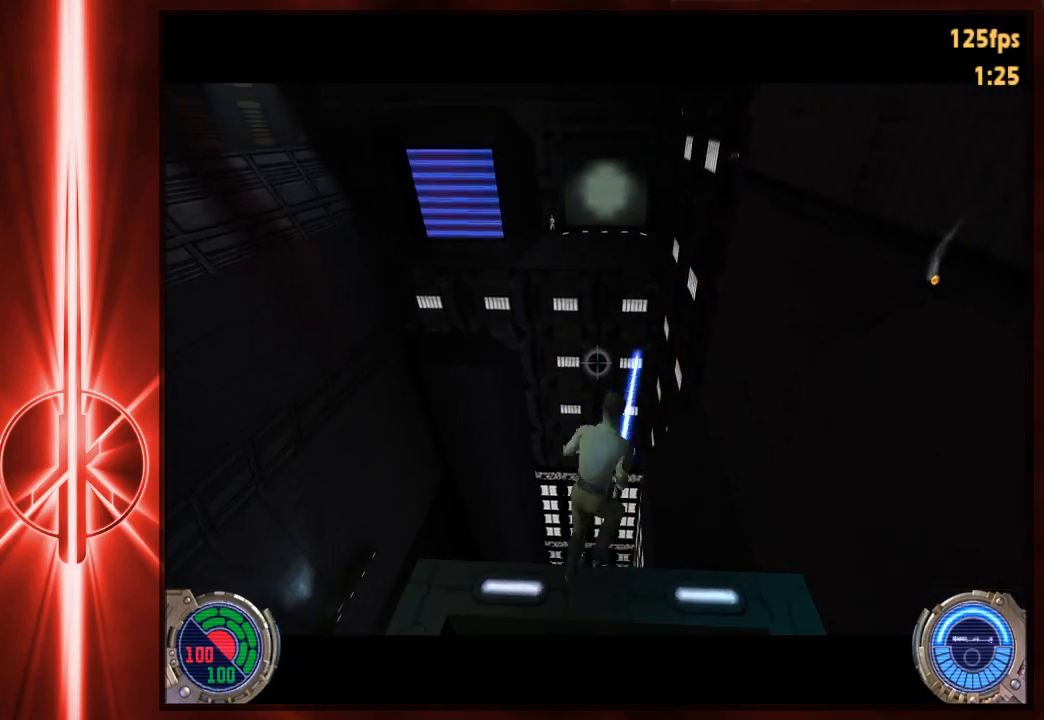
{"keys": [], "mouse": [], "events": []}
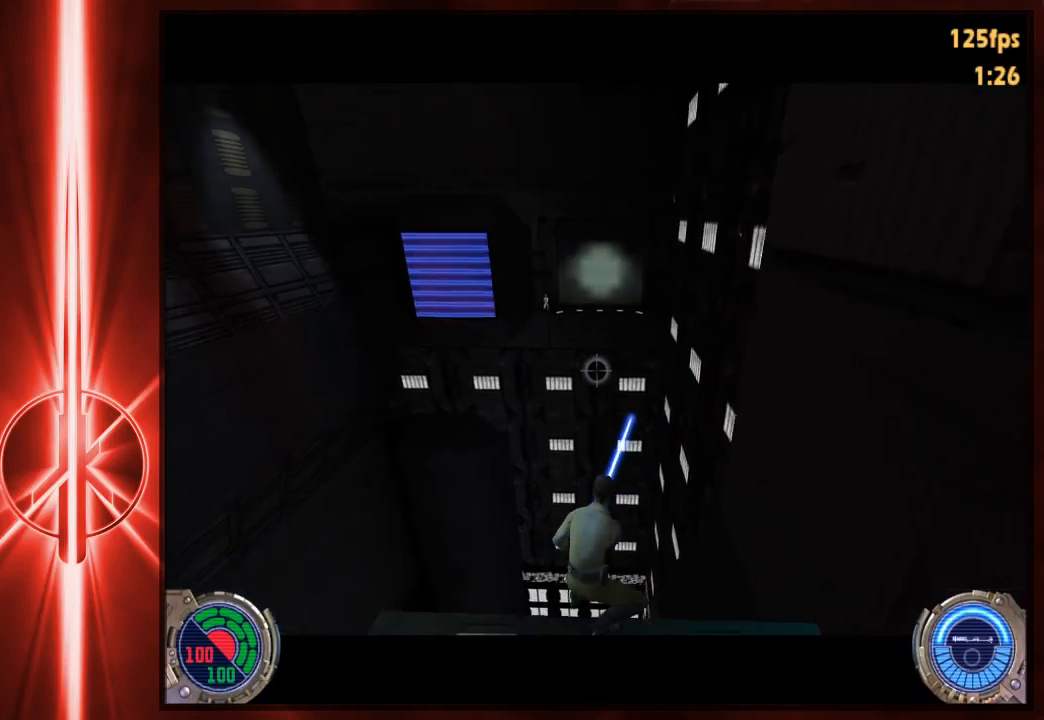
{"keys": [], "mouse": [], "events": []}
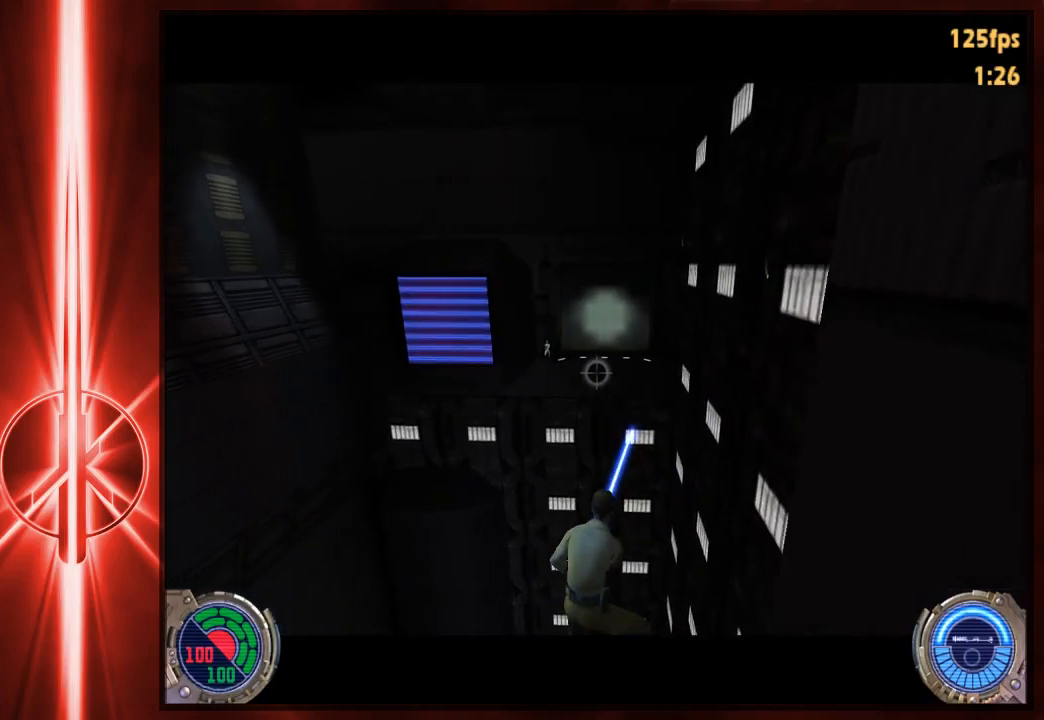
{"keys": [], "mouse": [], "events": []}
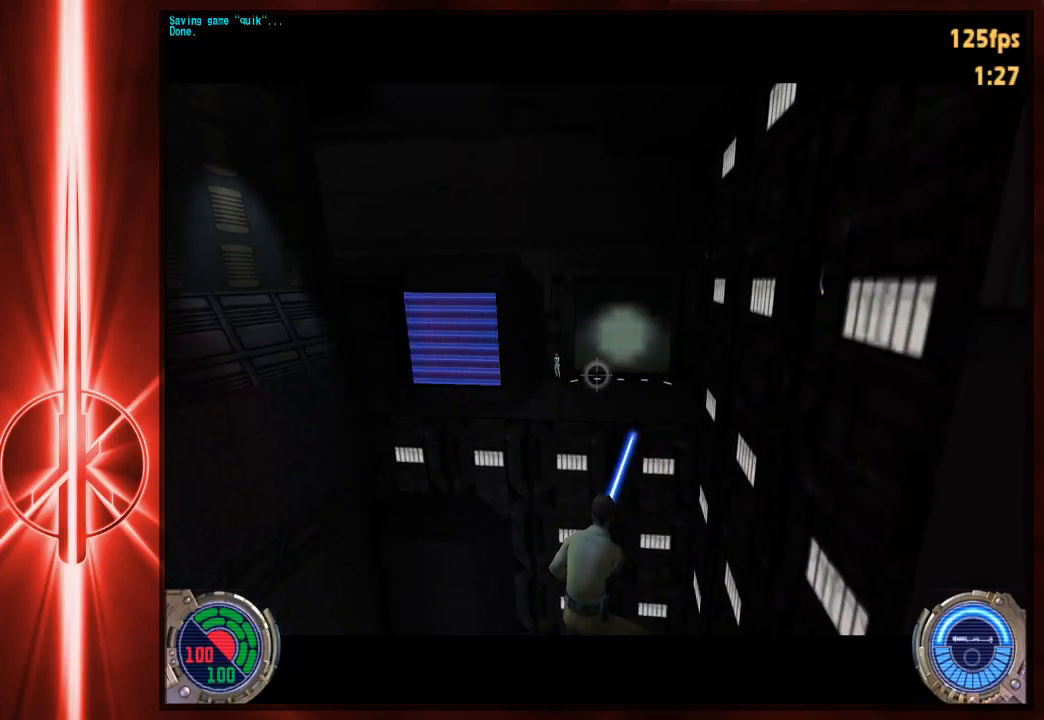
{"keys": [], "mouse": [], "events": []}
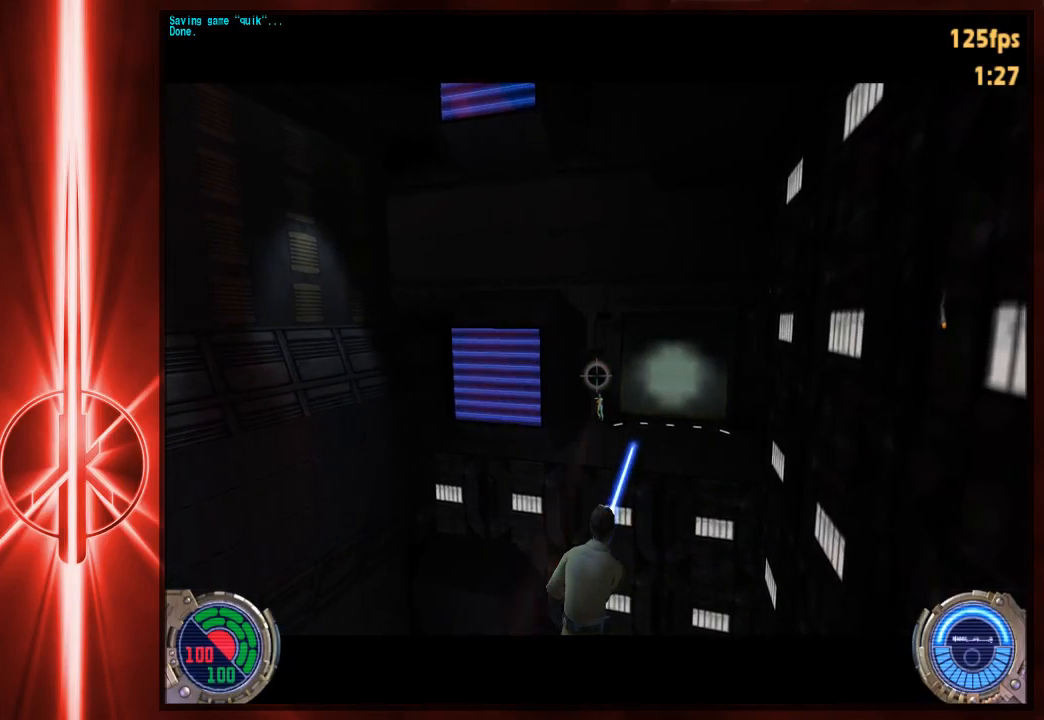
{"keys": [], "mouse": [], "events": []}
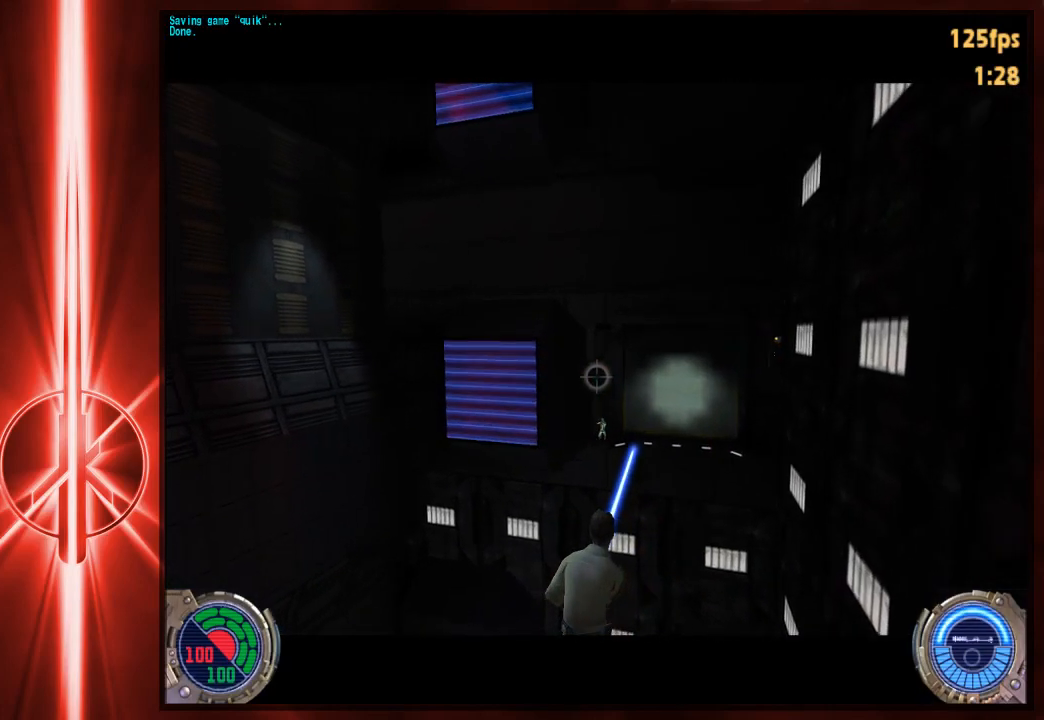
{"keys": [], "mouse": [], "events": []}
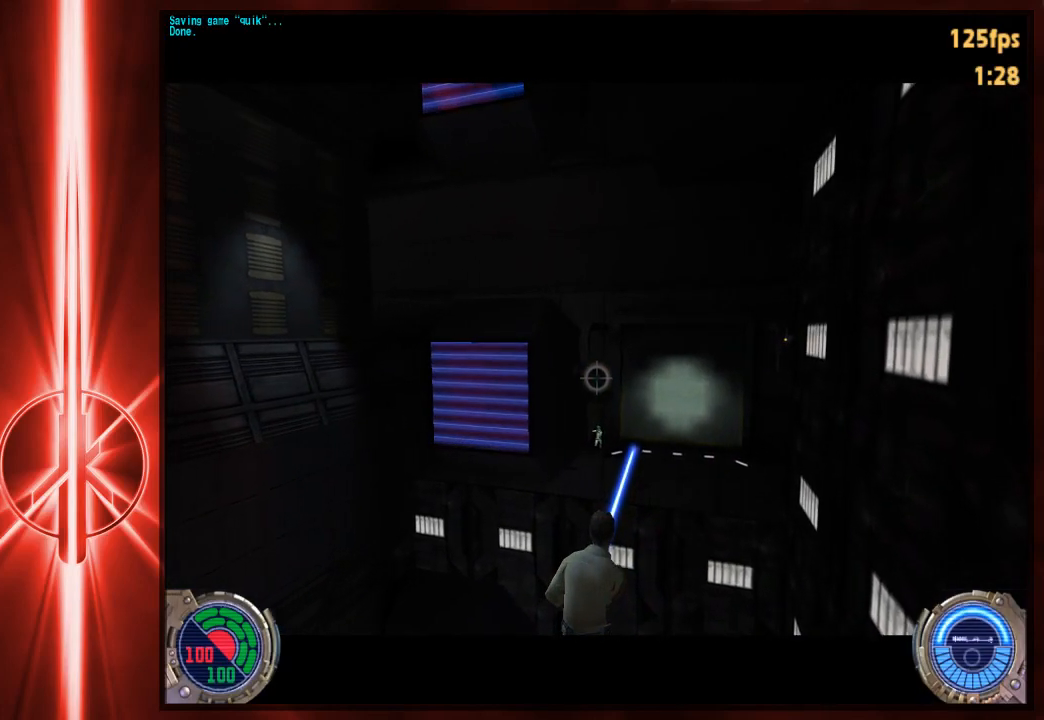
{"keys": [], "mouse": [], "events": []}
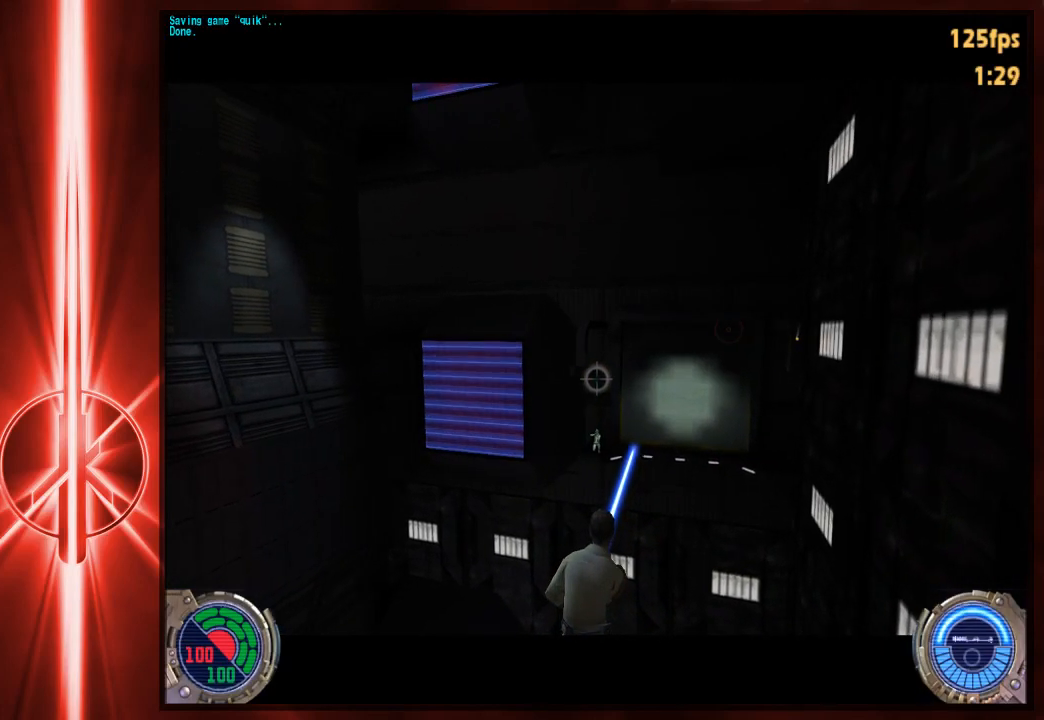
{"keys": [], "mouse": ["right"], "events": [[317, "mouse_right", "down"]]}
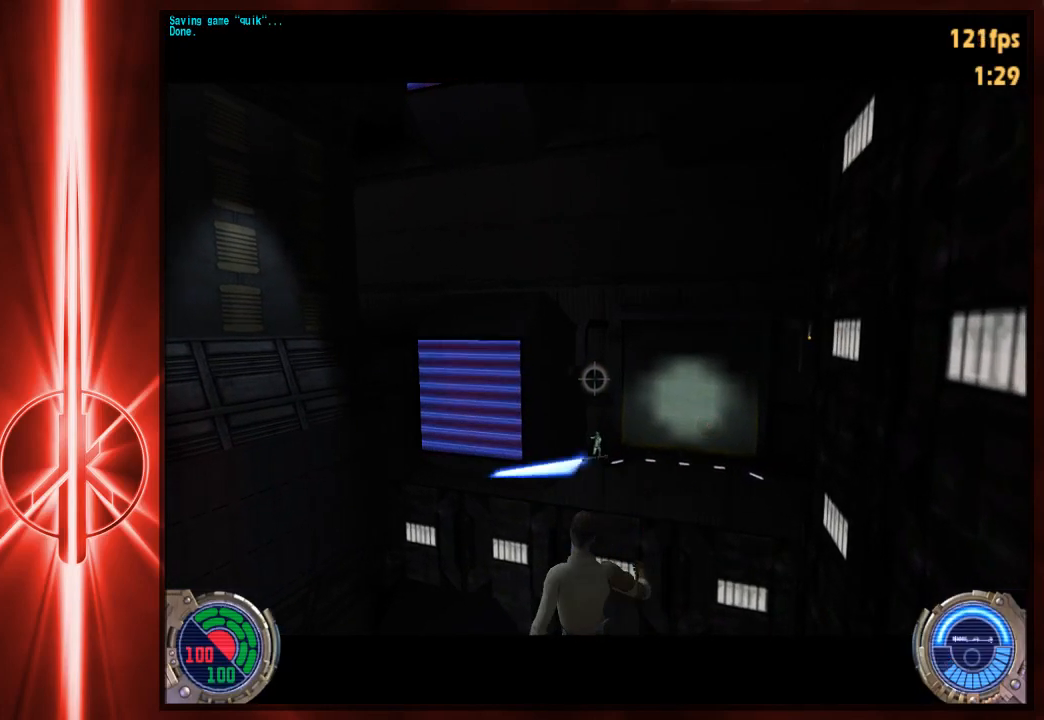
{"keys": [], "mouse": [], "events": [[300, "1", "down"], [367, "mouse_right", "up"], [433, "1", "up"]]}
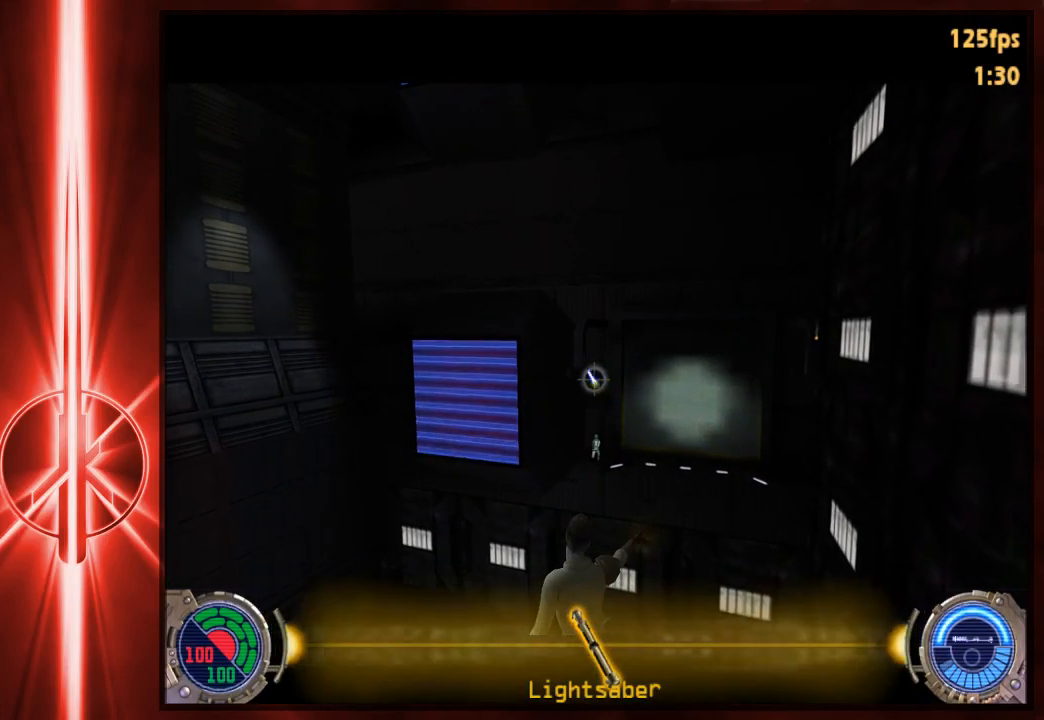
{"keys": [], "mouse": [], "events": []}
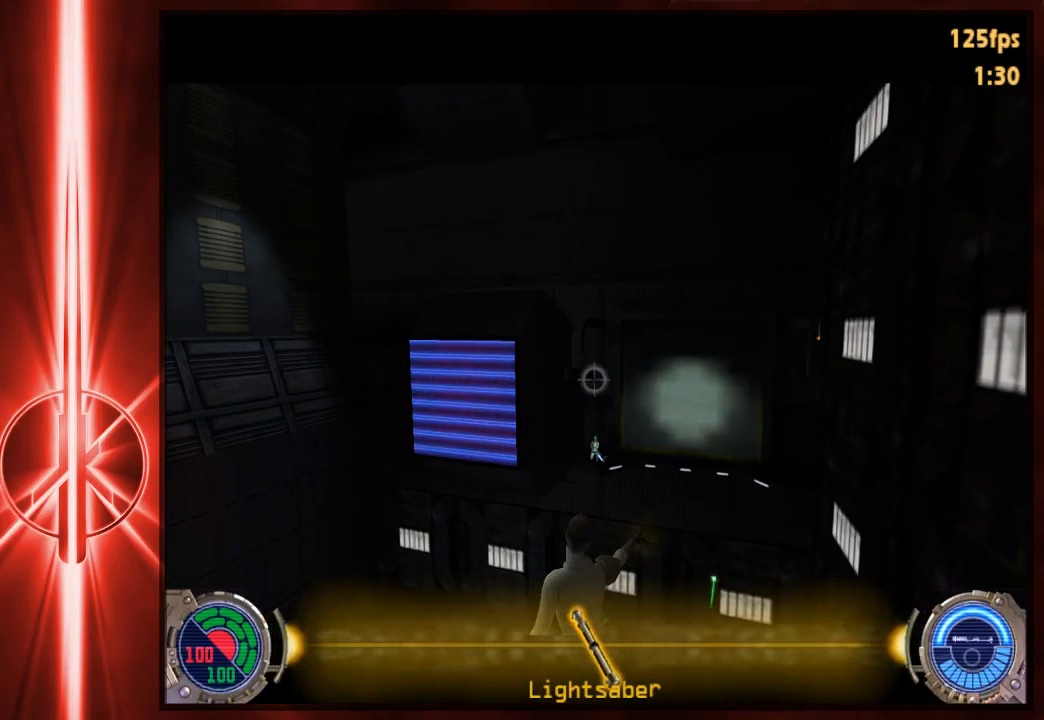
{"keys": [], "mouse": [], "events": []}
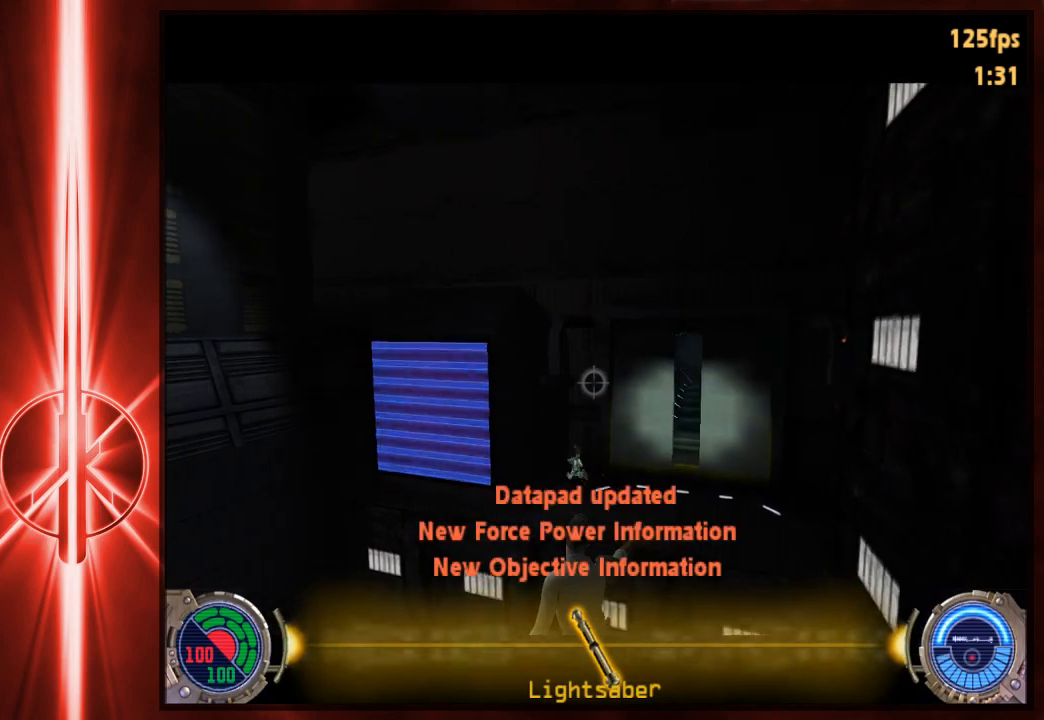
{"keys": [], "mouse": [], "events": []}
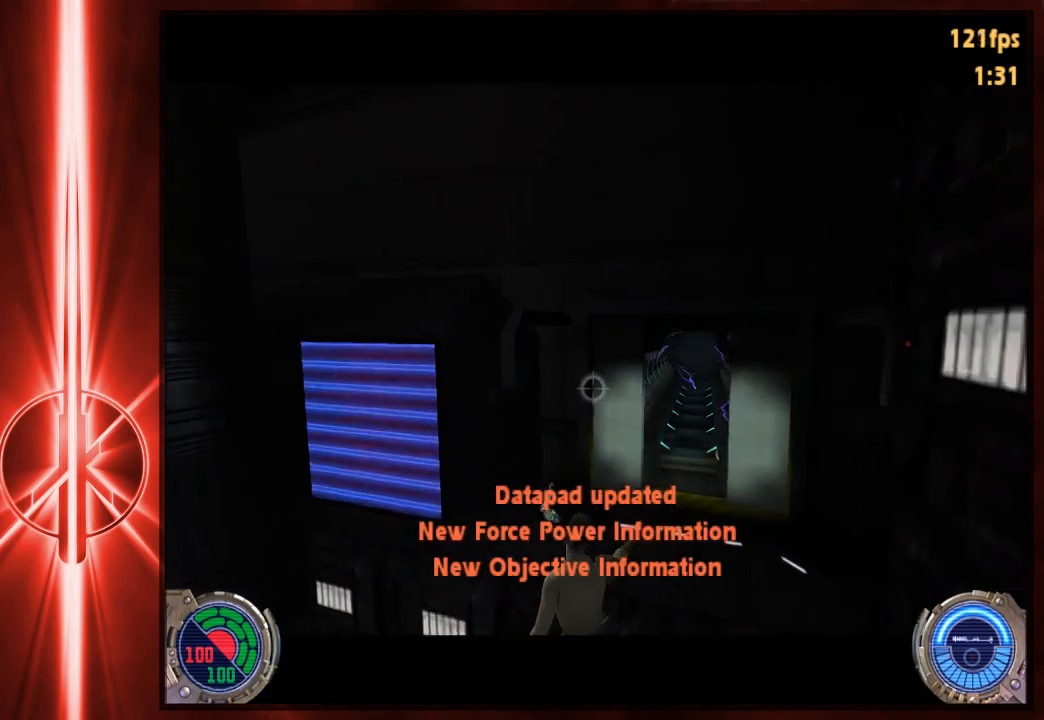
{"keys": [], "mouse": [], "events": []}
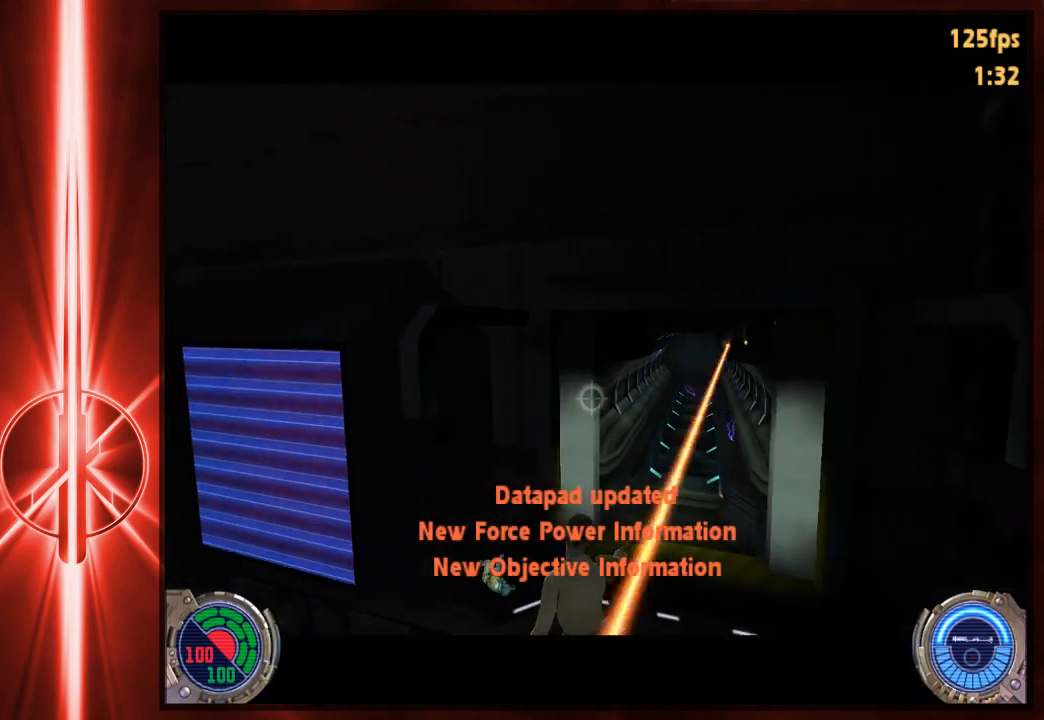
{"keys": [], "mouse": [], "events": []}
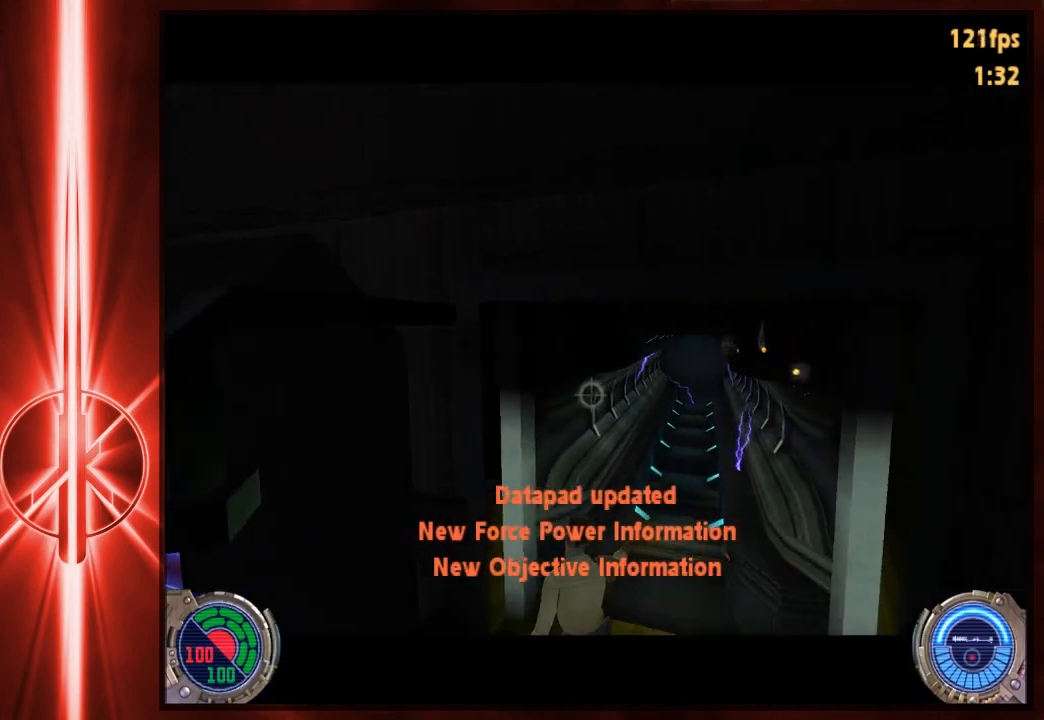
{"keys": [], "mouse": [], "events": []}
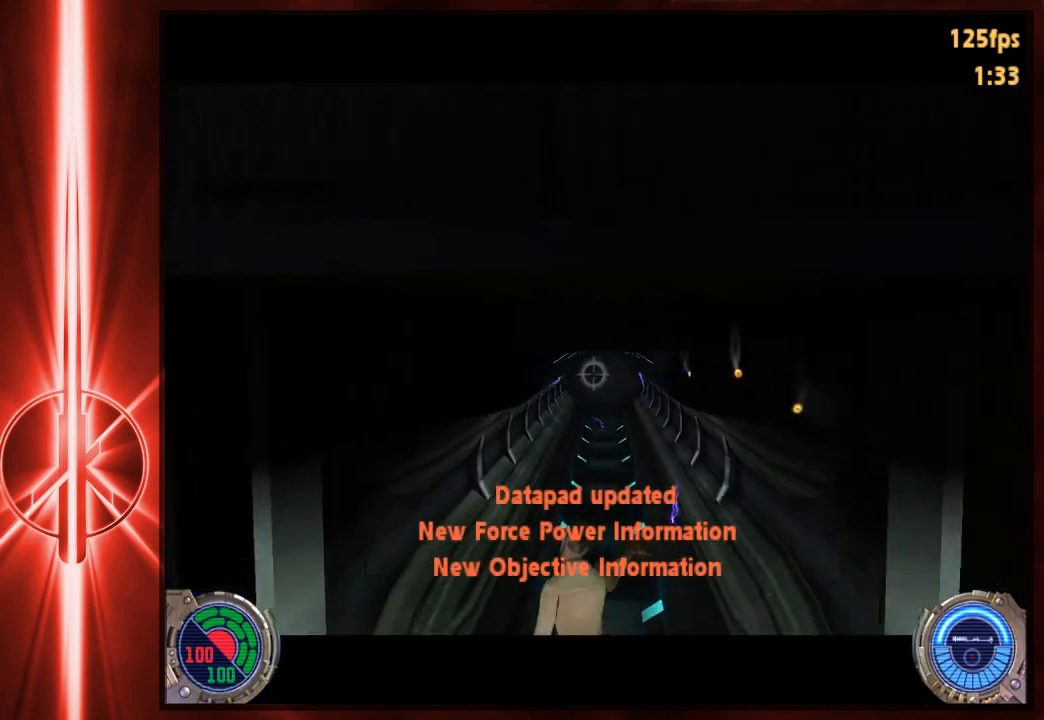
{"keys": [], "mouse": [], "events": []}
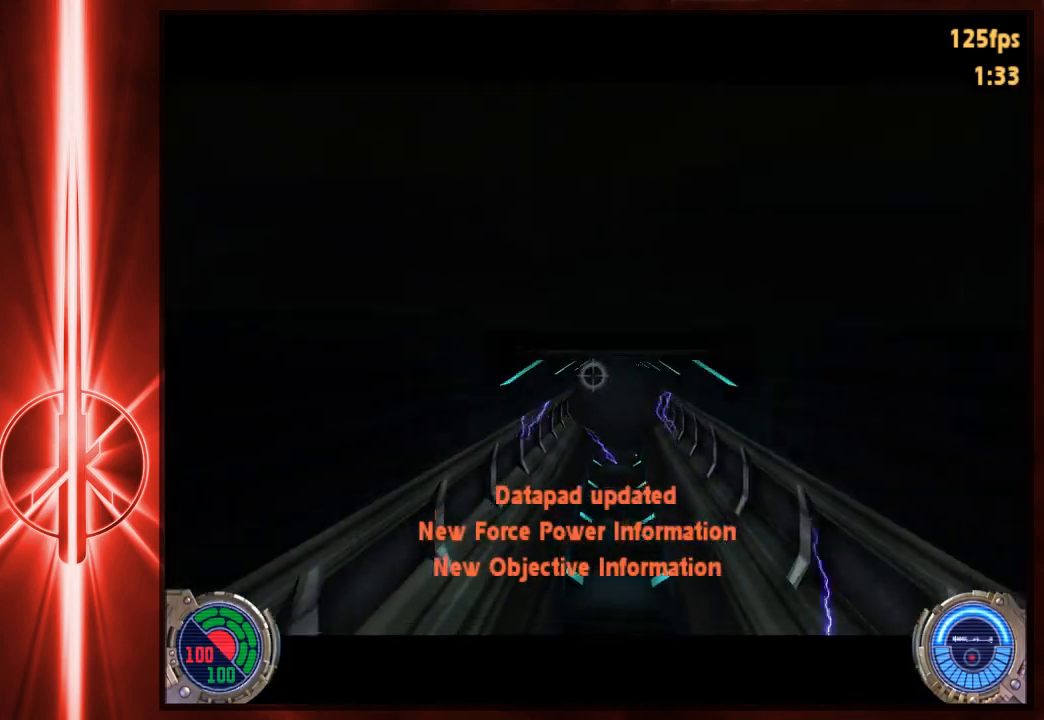
{"keys": [], "mouse": [], "events": []}
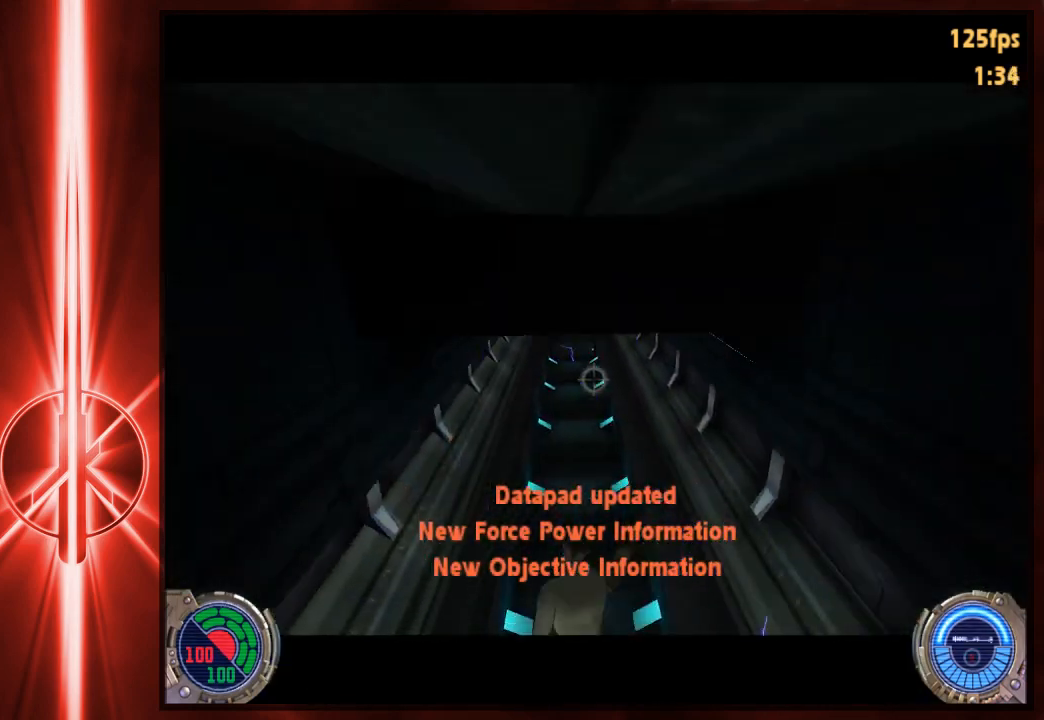
{"keys": [], "mouse": [], "events": []}
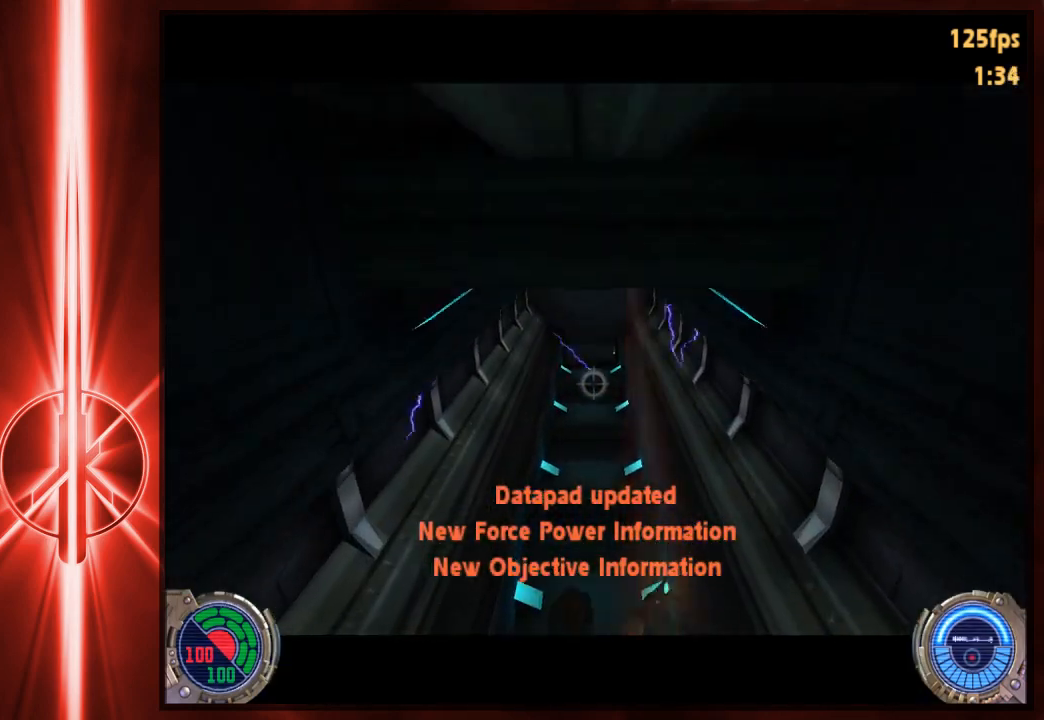
{"keys": [], "mouse": [], "events": []}